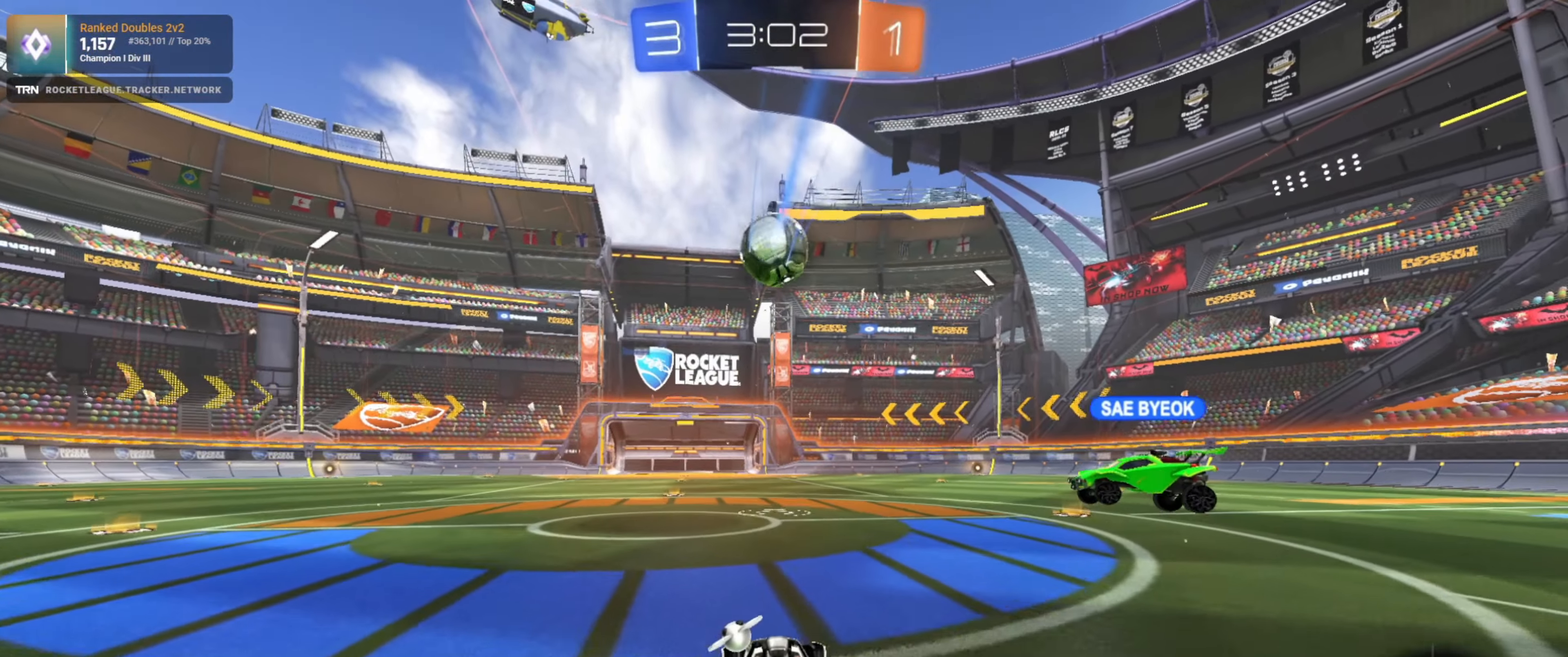
Gameplay with a controller (PlayStation layout); each line is a JSON object with the inputs held at the frame after it. "events" lists button and stick changes between this image and that frame as [ms after this image, input, new state], when the widget could be followed in between.
{"buttons": ["R1", "R2"], "left_stick": "center", "right_stick": "center", "events": [[66, "left_stick", "center"], [250, "R1", "down"]]}
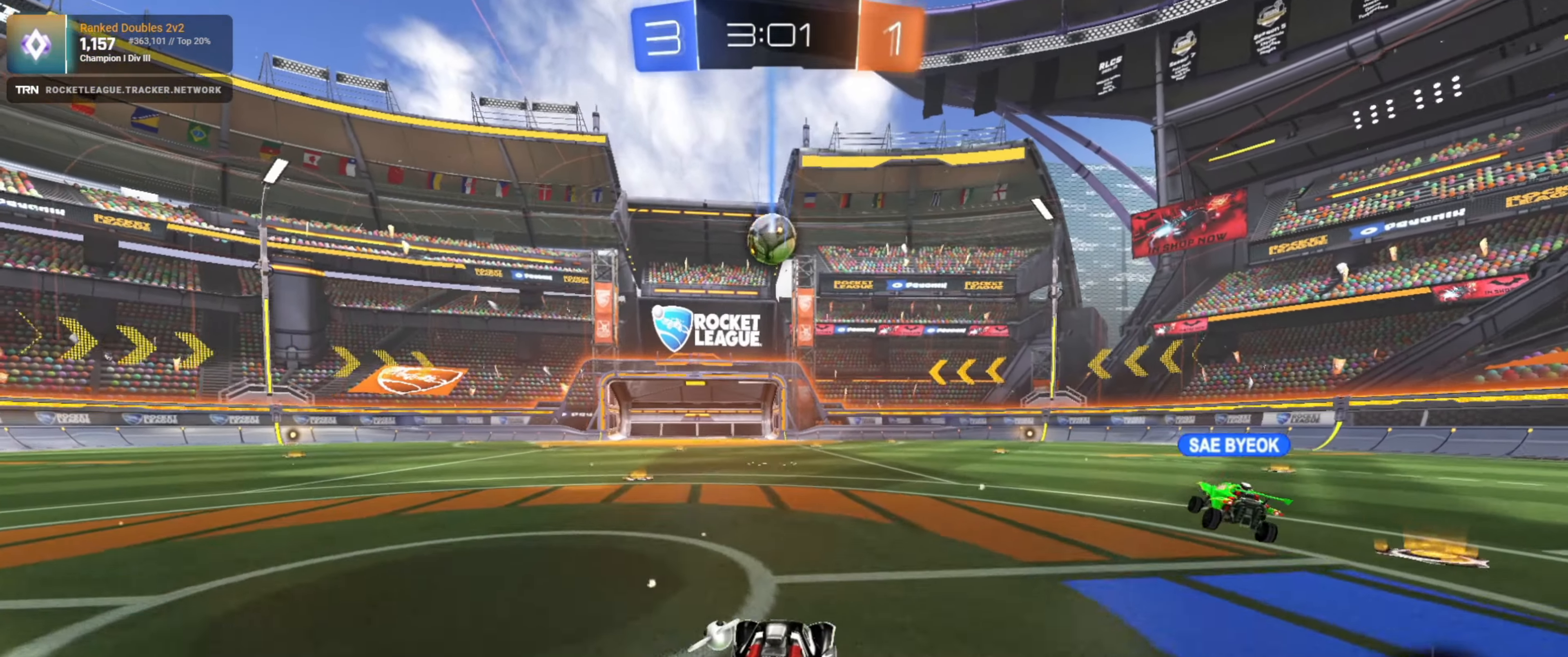
{"buttons": ["R2"], "left_stick": "center", "right_stick": "center", "events": [[233, "left_stick", "left"], [300, "left_stick", "center"], [350, "R1", "up"]]}
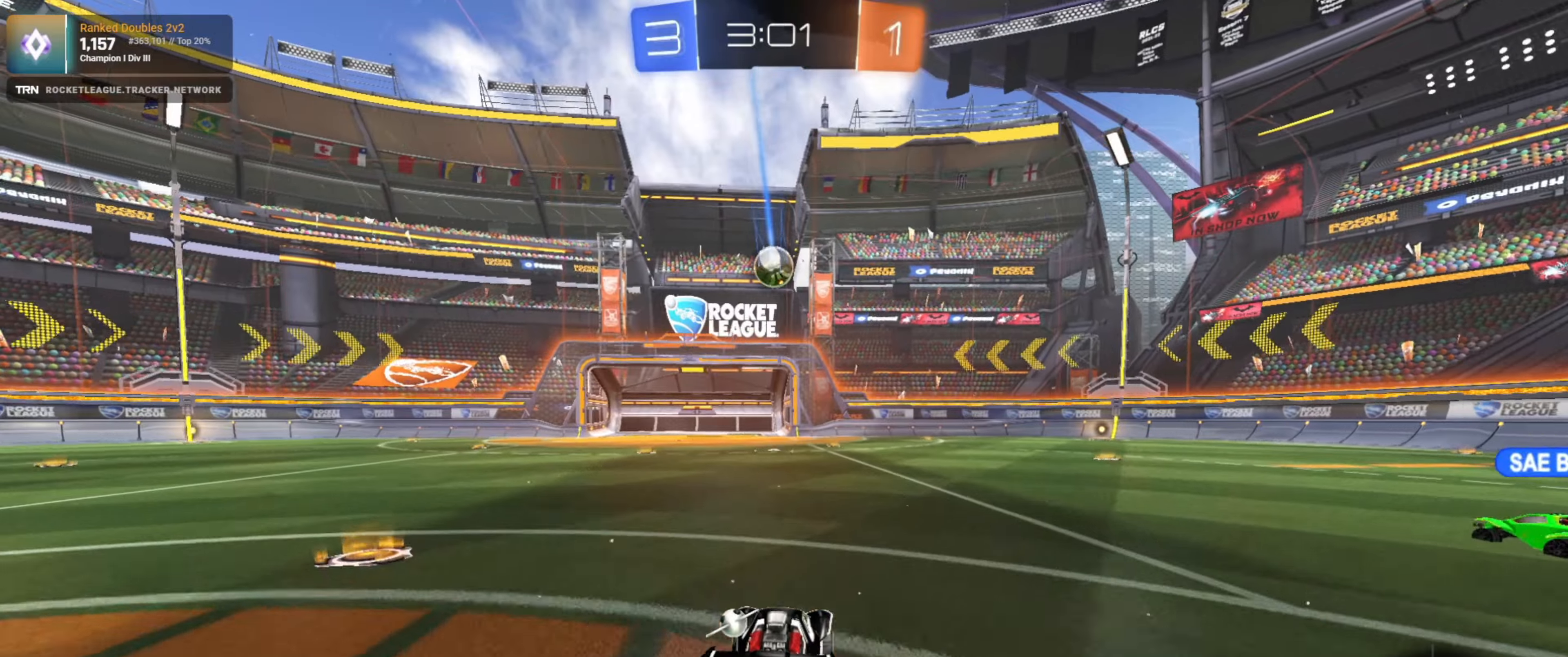
{"buttons": ["R2"], "left_stick": "right", "right_stick": "center", "events": [[17, "left_stick", "right"], [67, "L1", "down"], [183, "L1", "up"]]}
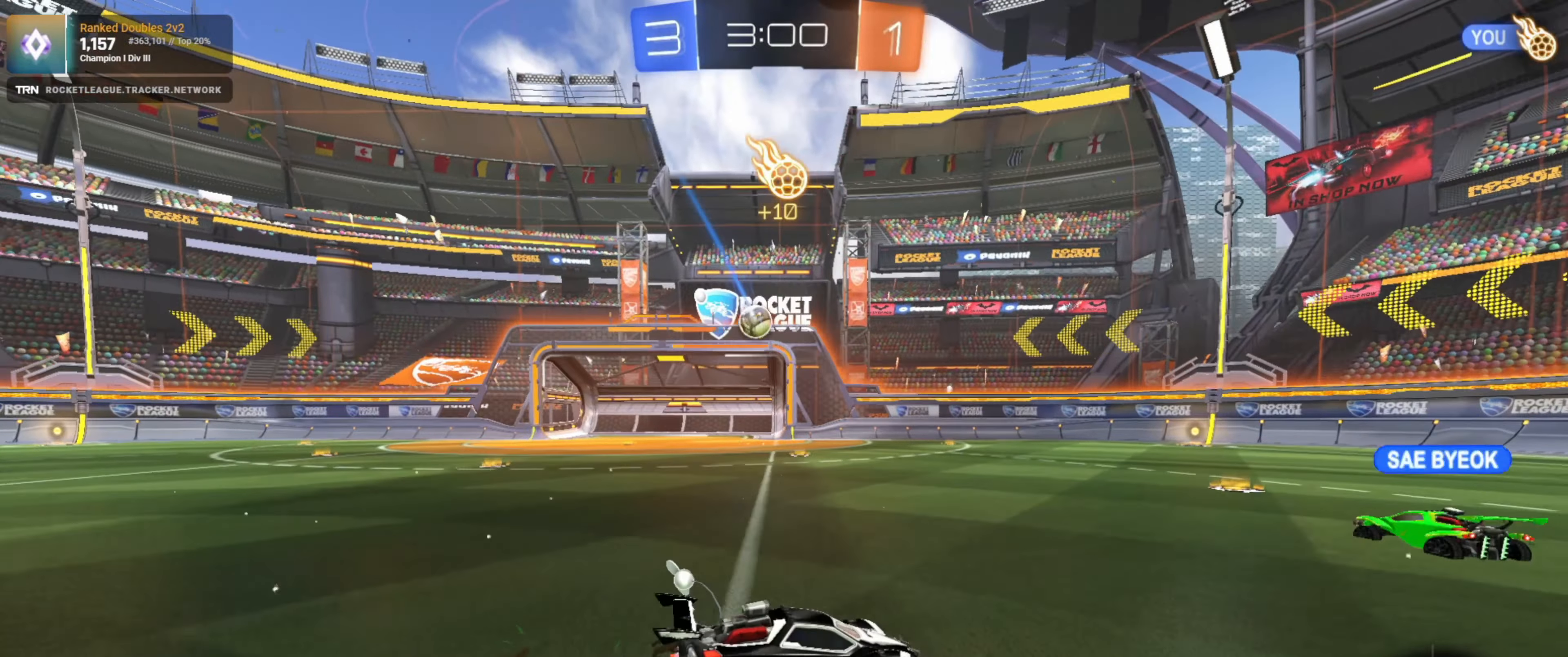
{"buttons": ["TRIANGLE", "R2"], "left_stick": "center", "right_stick": "center", "events": [[50, "left_stick", "up-right"], [100, "CROSS", "down"], [150, "CROSS", "up"], [217, "CROSS", "down"], [333, "CROSS", "up"], [467, "left_stick", "center"], [483, "TRIANGLE", "down"]]}
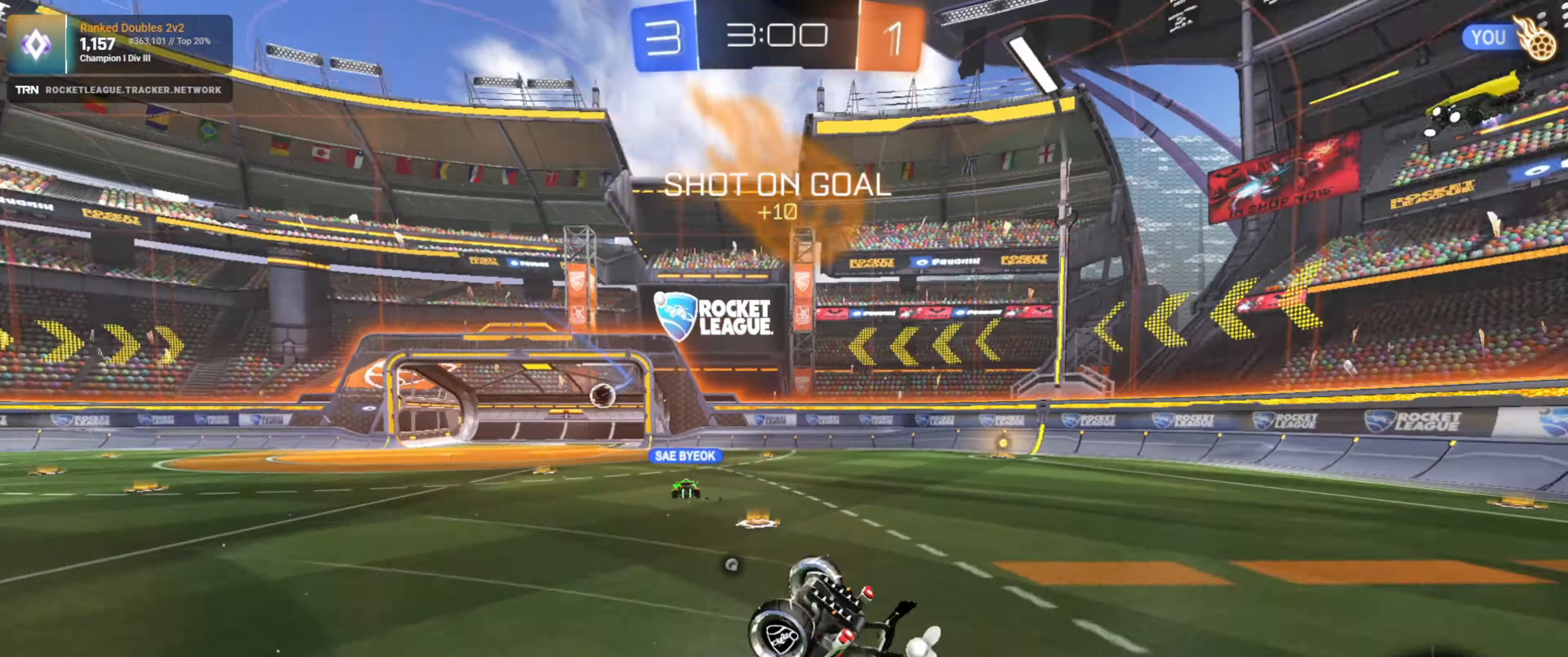
{"buttons": ["R2"], "left_stick": "center", "right_stick": "center", "events": [[67, "TRIANGLE", "up"]]}
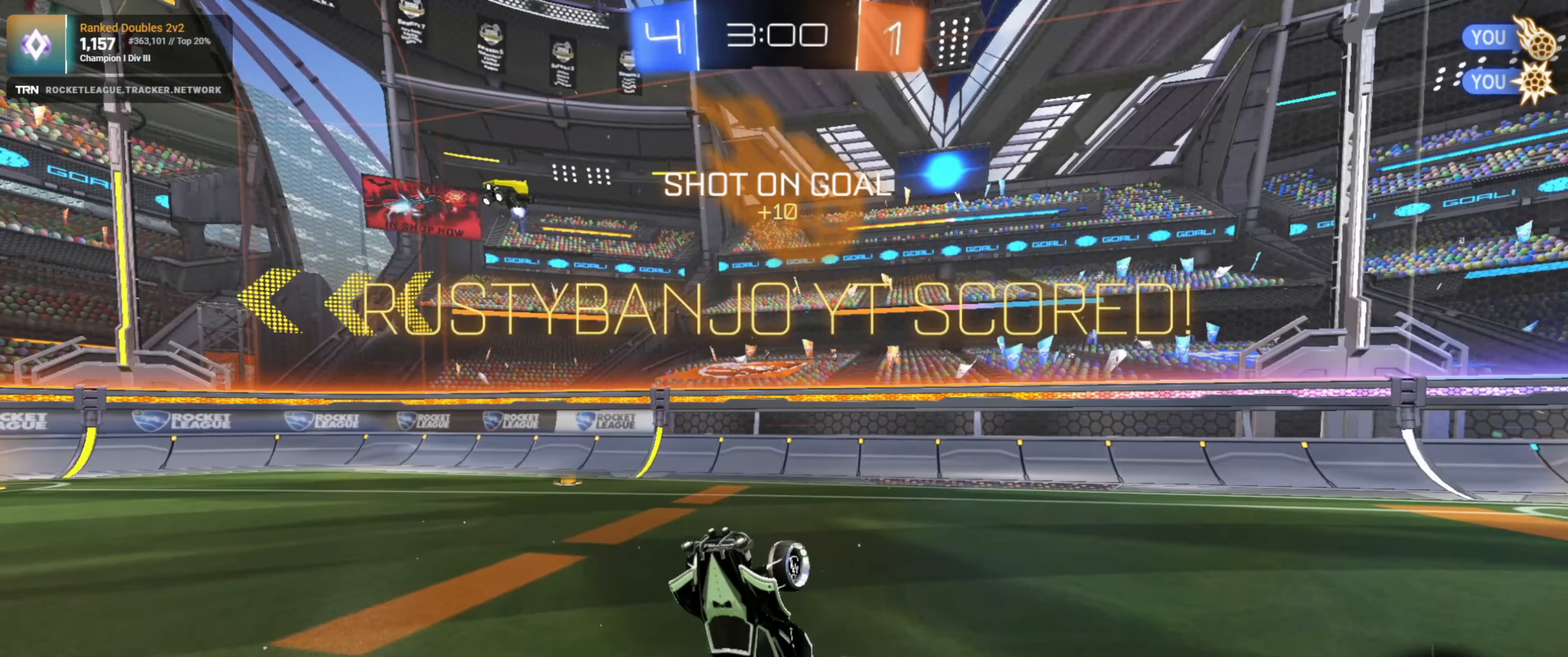
{"buttons": ["R2"], "left_stick": "up", "right_stick": "center", "events": [[117, "left_stick", "up"], [167, "R2", "up"], [367, "TRIANGLE", "down"], [400, "R2", "down"], [500, "TRIANGLE", "up"]]}
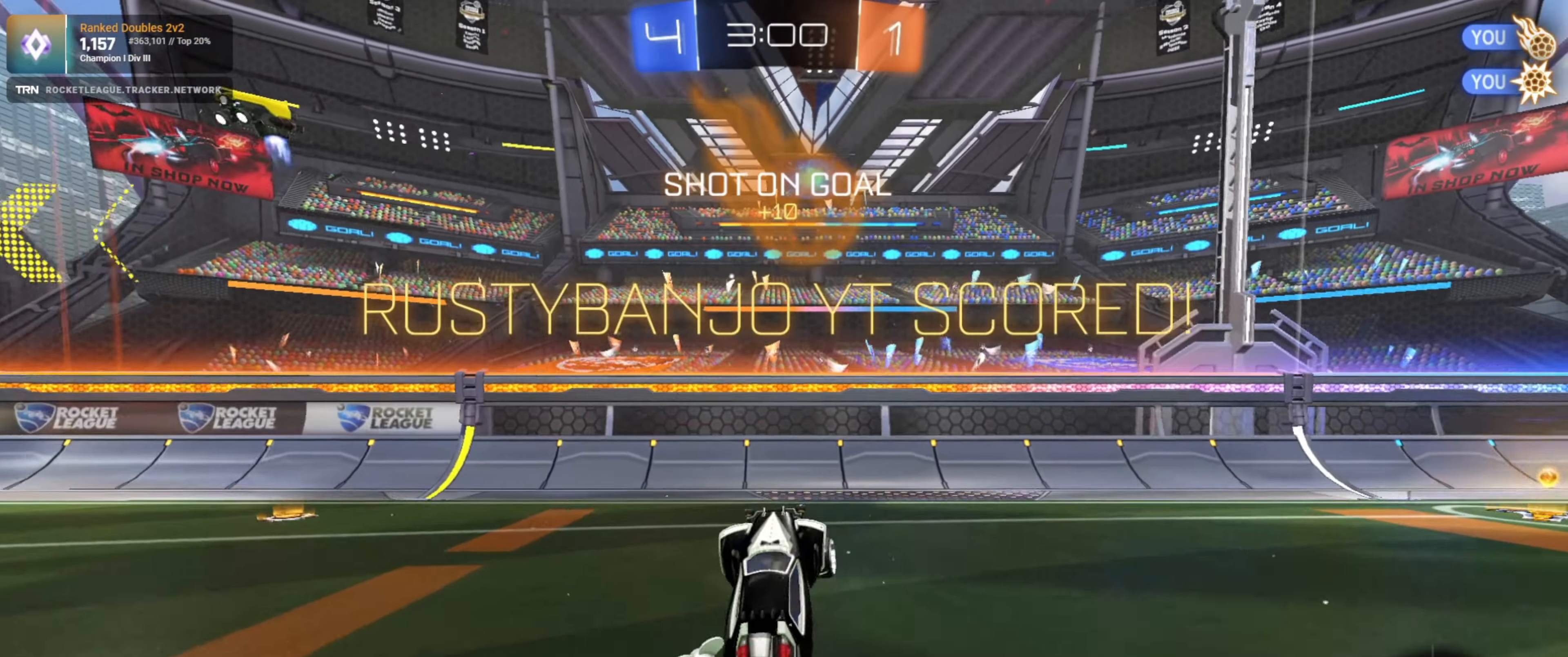
{"buttons": ["L1", "R2"], "left_stick": "right", "right_stick": "center", "events": [[100, "L2", "down"], [117, "left_stick", "right"], [200, "L1", "down"], [300, "L2", "up"], [367, "L1", "up"], [483, "L1", "down"]]}
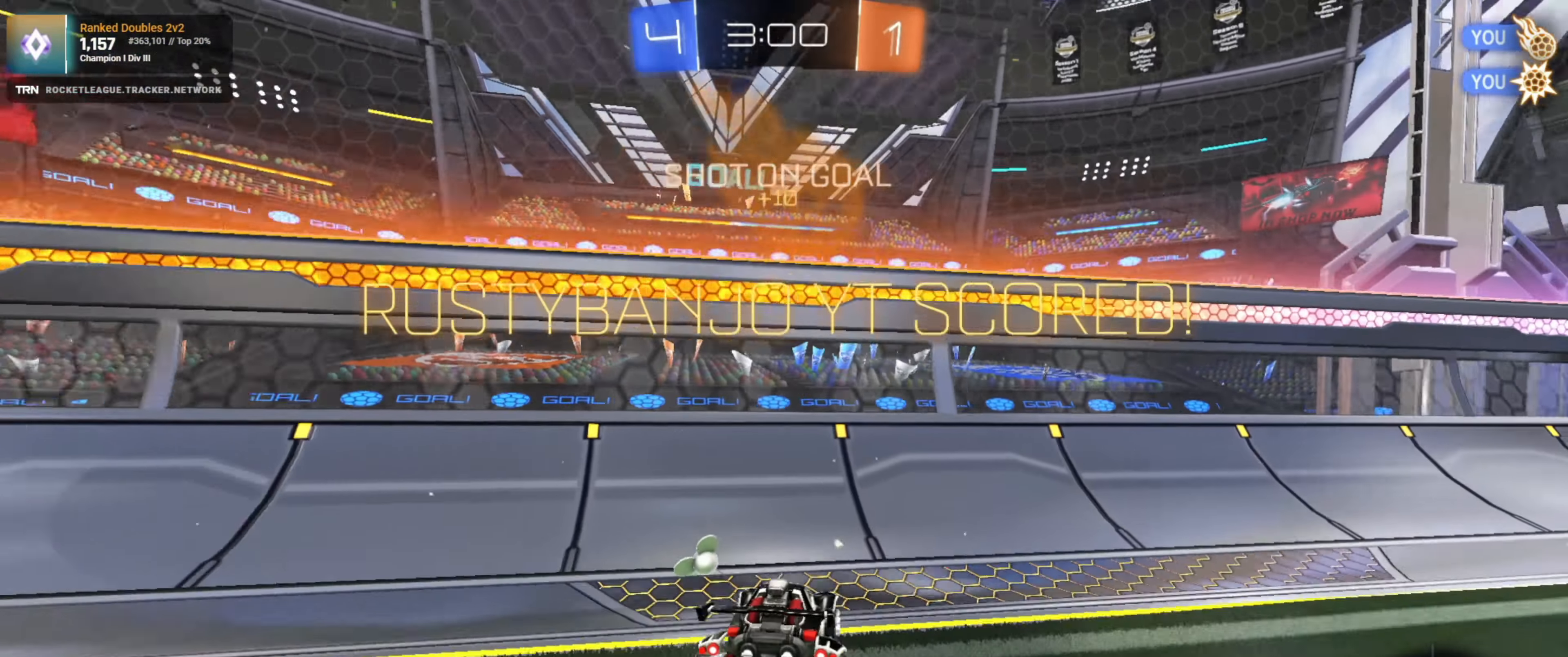
{"buttons": ["R1", "R2"], "left_stick": "right", "right_stick": "center", "events": [[100, "L1", "up"], [267, "R1", "down"]]}
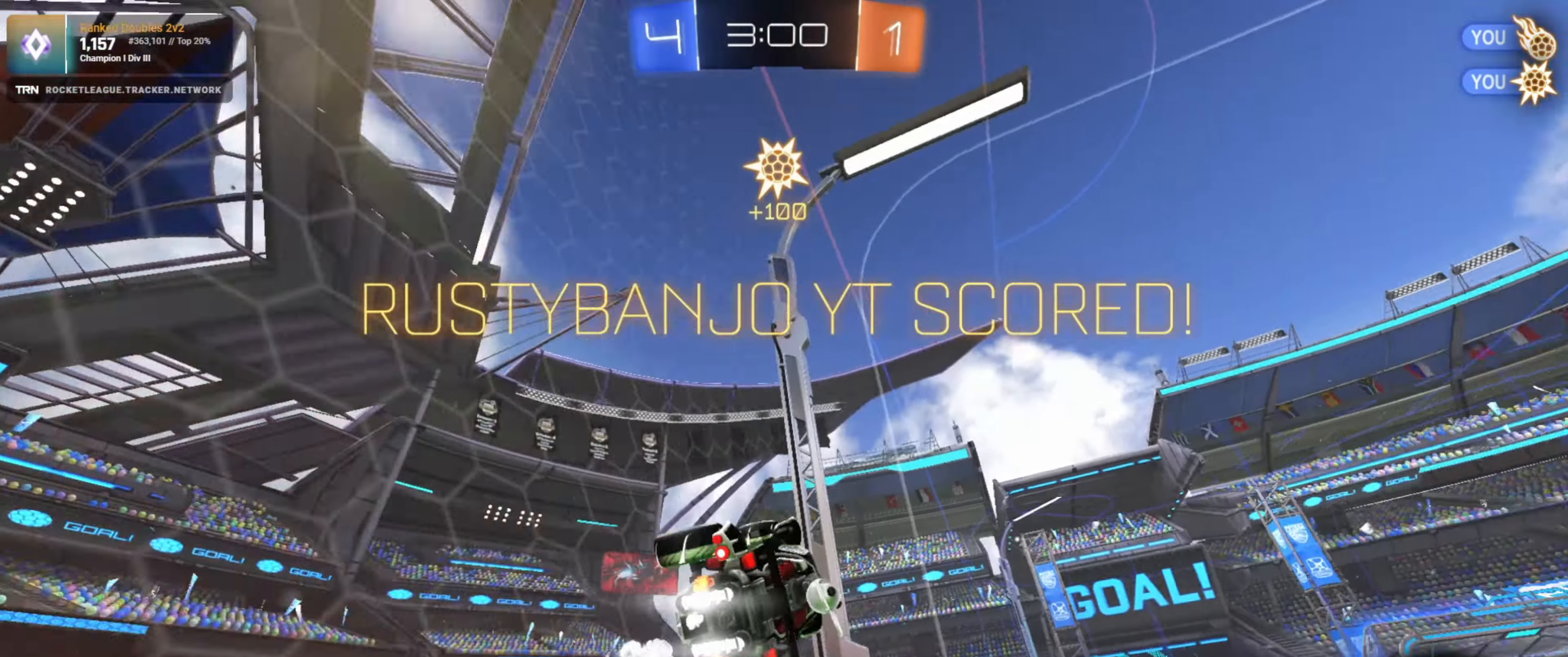
{"buttons": ["CROSS", "L1", "R1", "R2"], "left_stick": "down-left", "right_stick": "center", "events": [[300, "left_stick", "down-right"], [417, "CROSS", "down"], [433, "L1", "down"], [433, "left_stick", "down-left"]]}
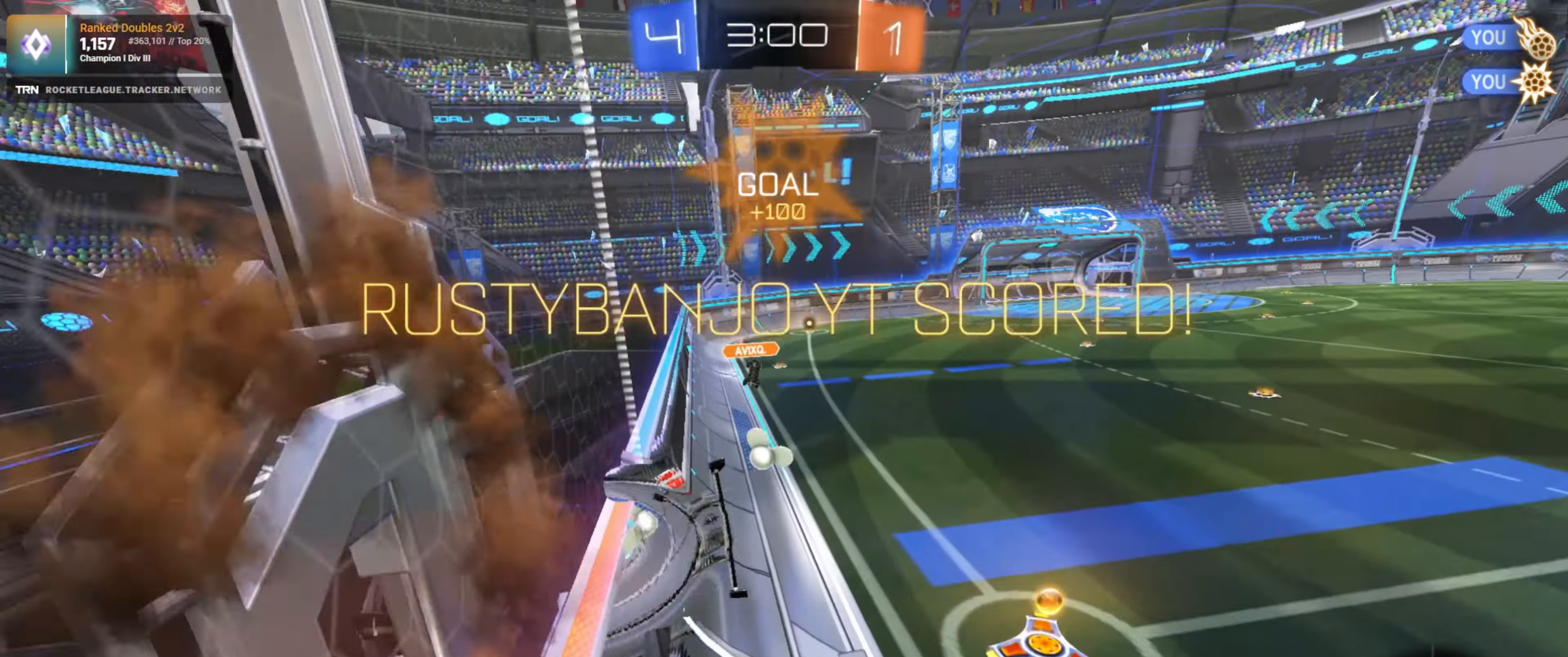
{"buttons": ["CROSS", "R2"], "left_stick": "up", "right_stick": "center", "events": [[167, "L1", "up"], [317, "CROSS", "up"], [317, "R1", "up"], [333, "left_stick", "center"], [433, "left_stick", "up"], [467, "CROSS", "down"]]}
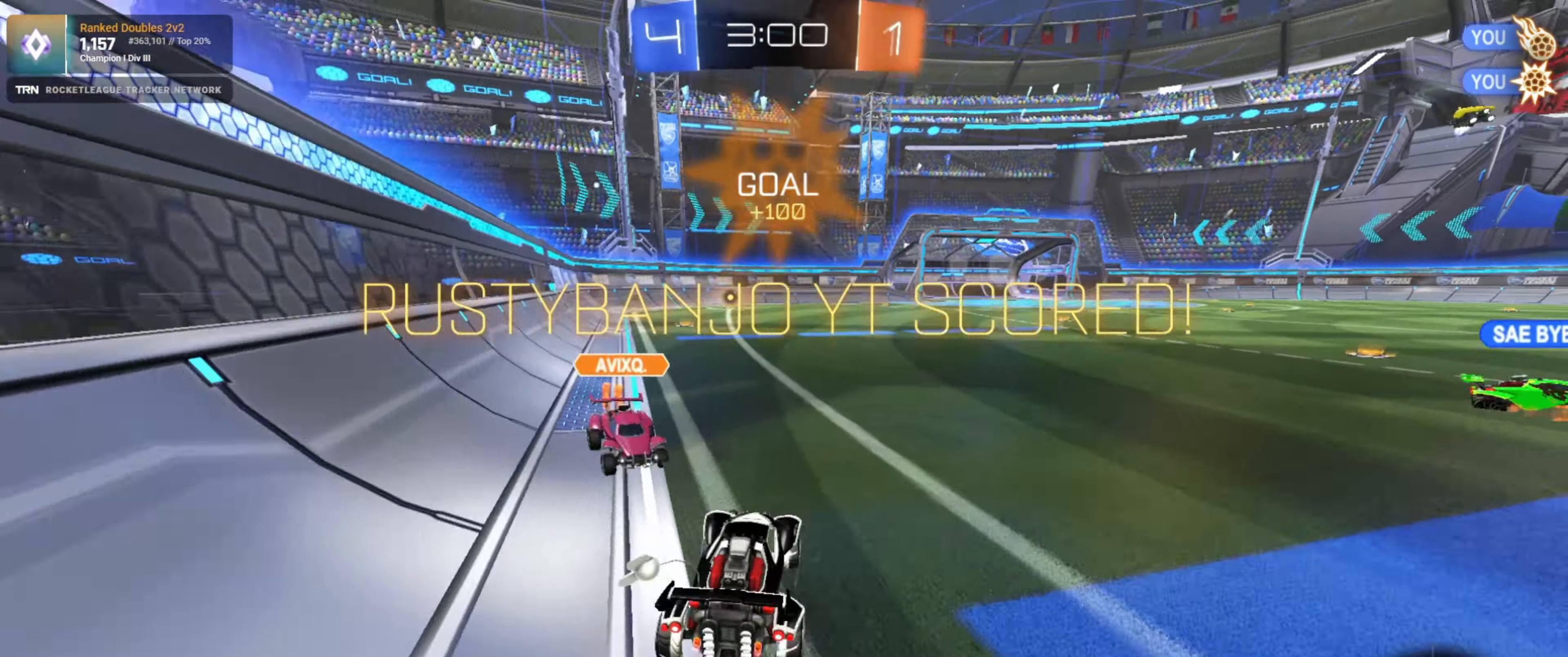
{"buttons": [], "left_stick": "center", "right_stick": "center", "events": [[50, "CROSS", "up"], [133, "left_stick", "center"], [483, "R2", "up"]]}
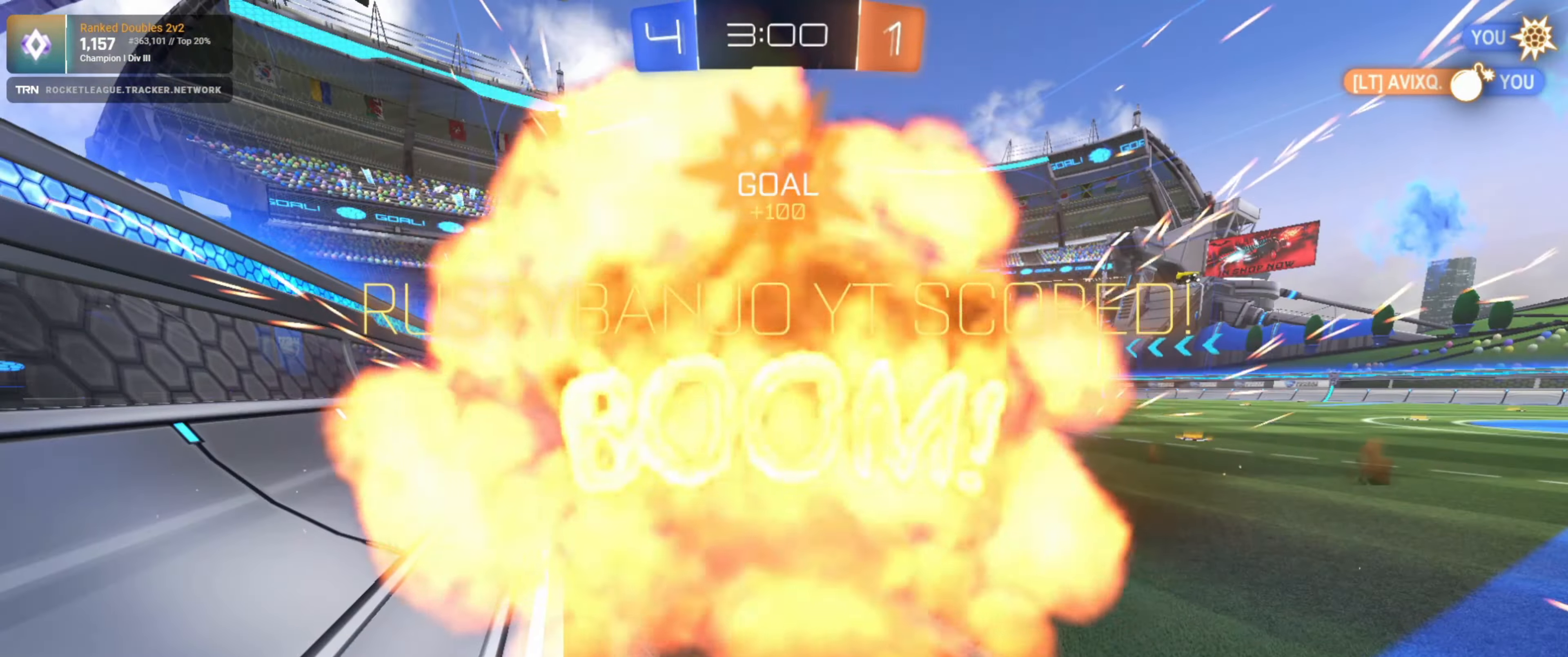
{"buttons": [], "left_stick": "center", "right_stick": "center", "events": []}
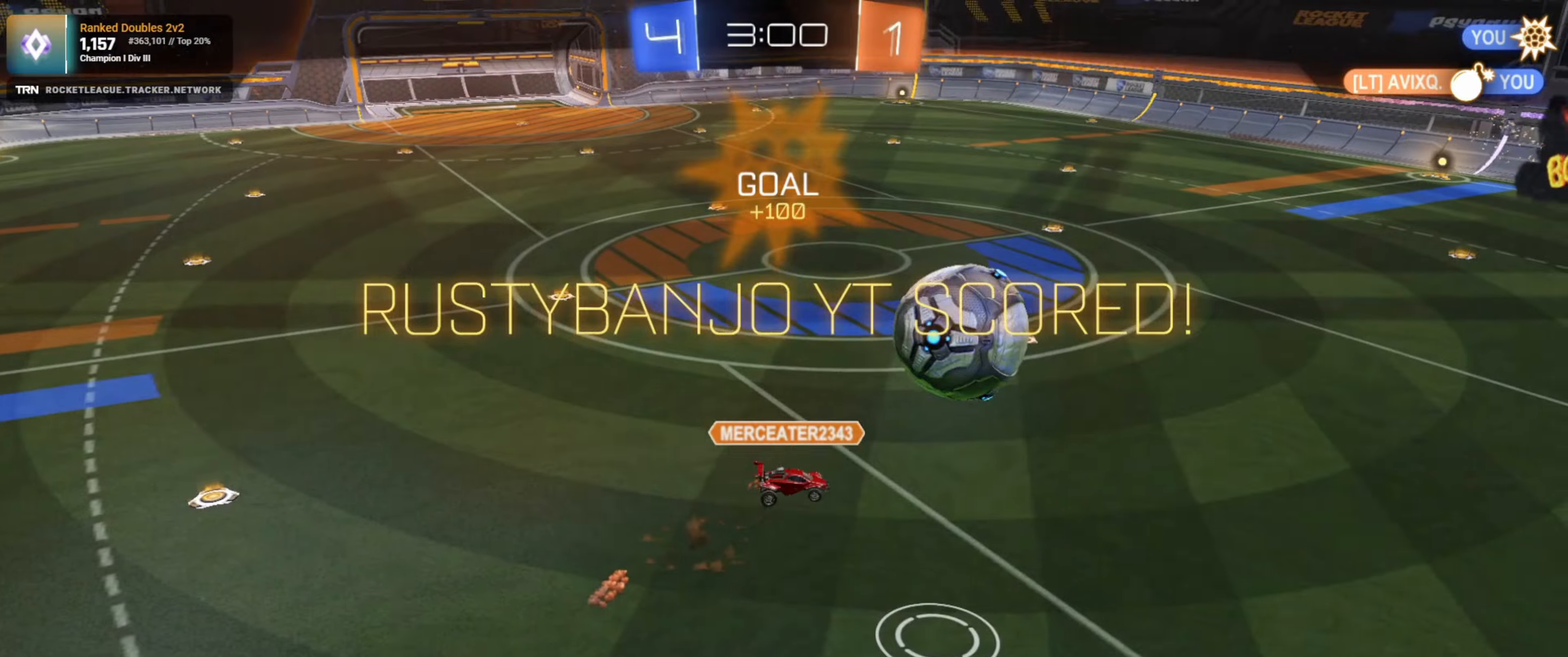
{"buttons": [], "left_stick": "center", "right_stick": "center", "events": []}
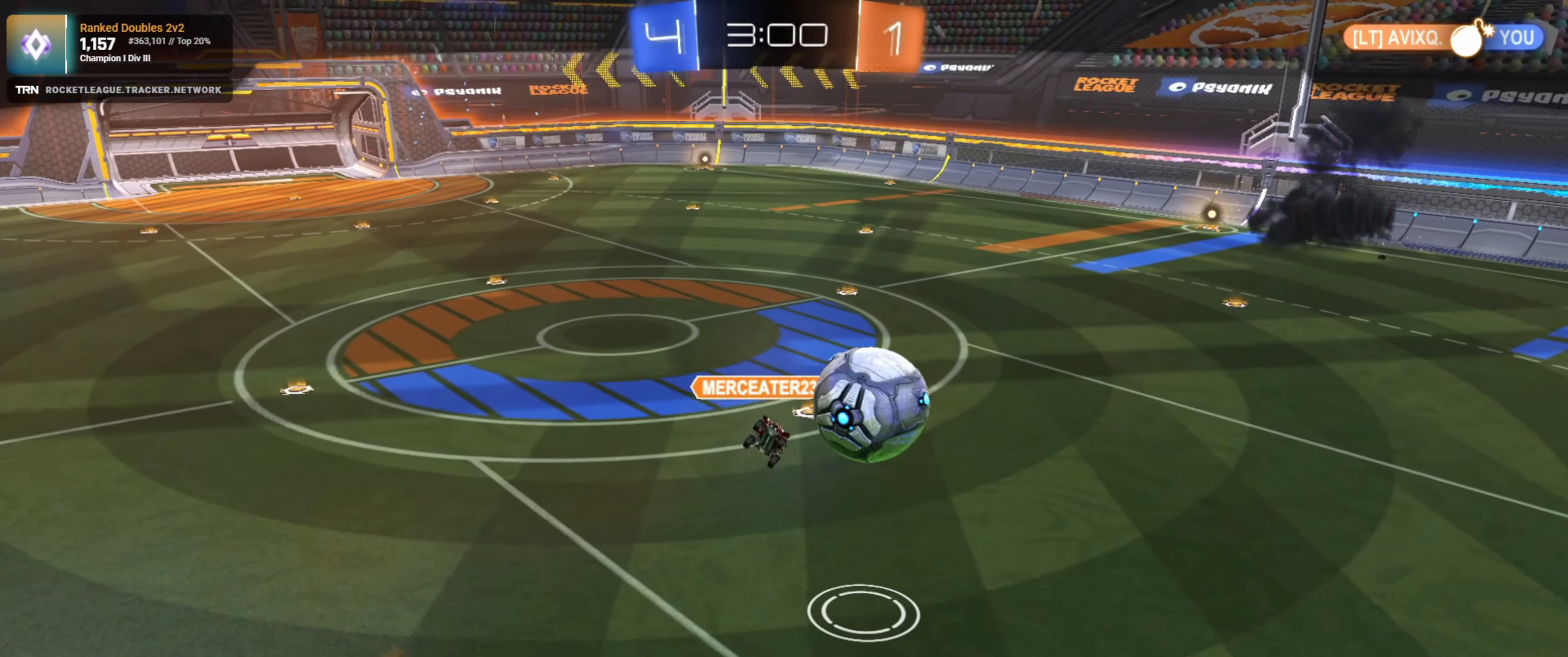
{"buttons": [], "left_stick": "center", "right_stick": "center", "events": []}
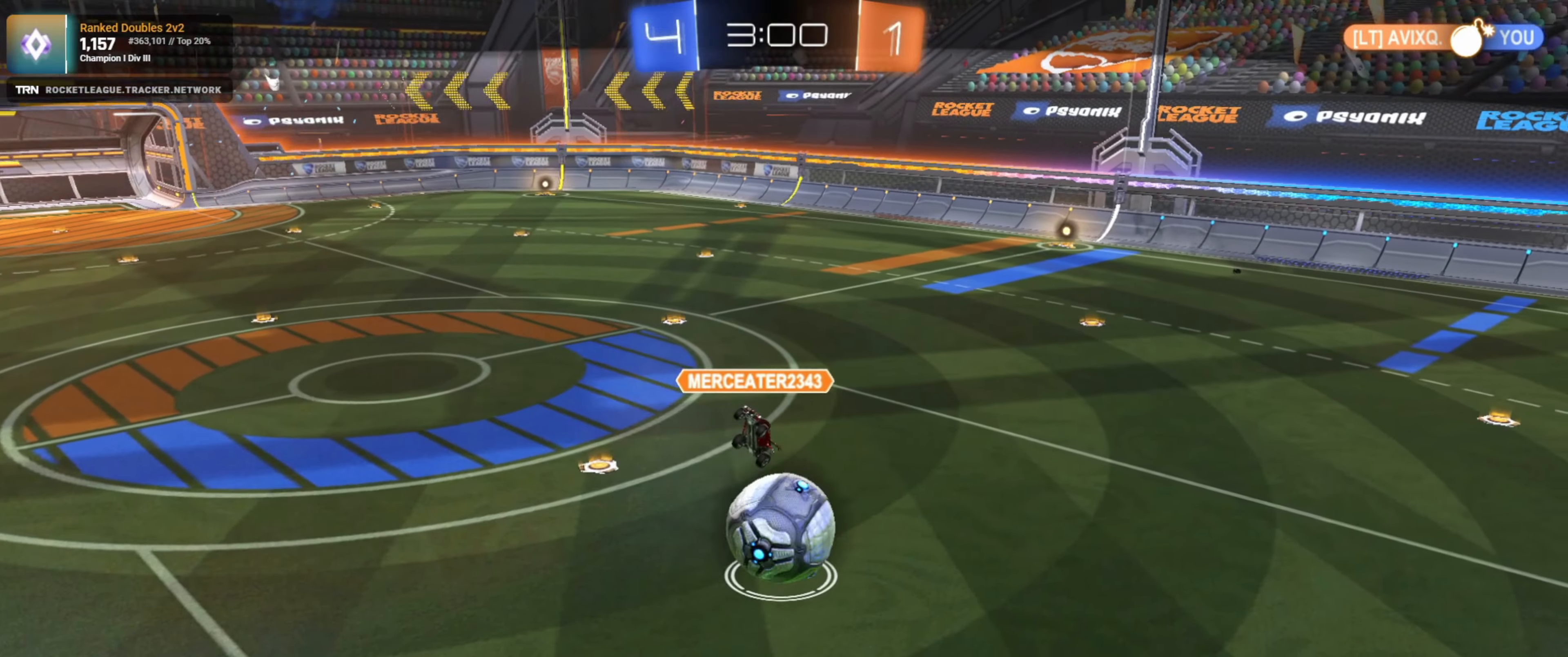
{"buttons": [], "left_stick": "center", "right_stick": "center", "events": []}
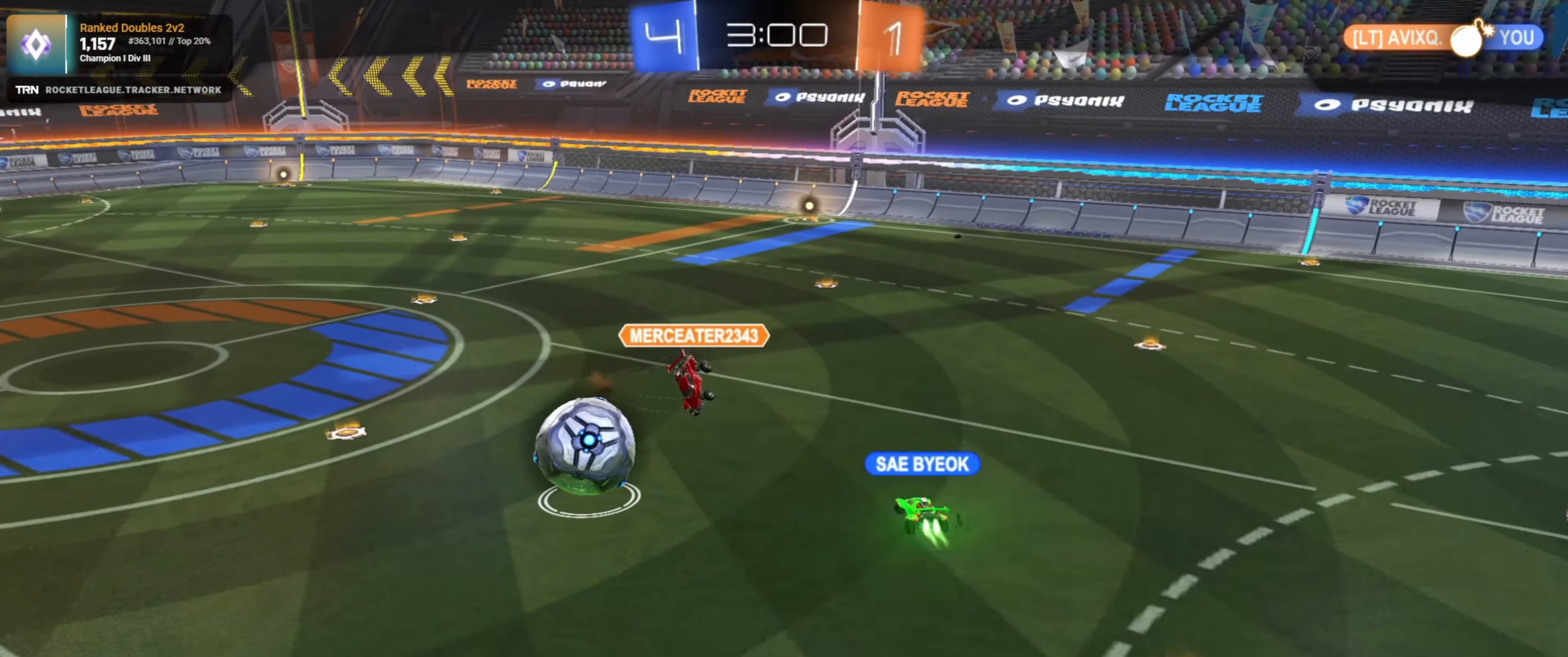
{"buttons": [], "left_stick": "center", "right_stick": "center", "events": []}
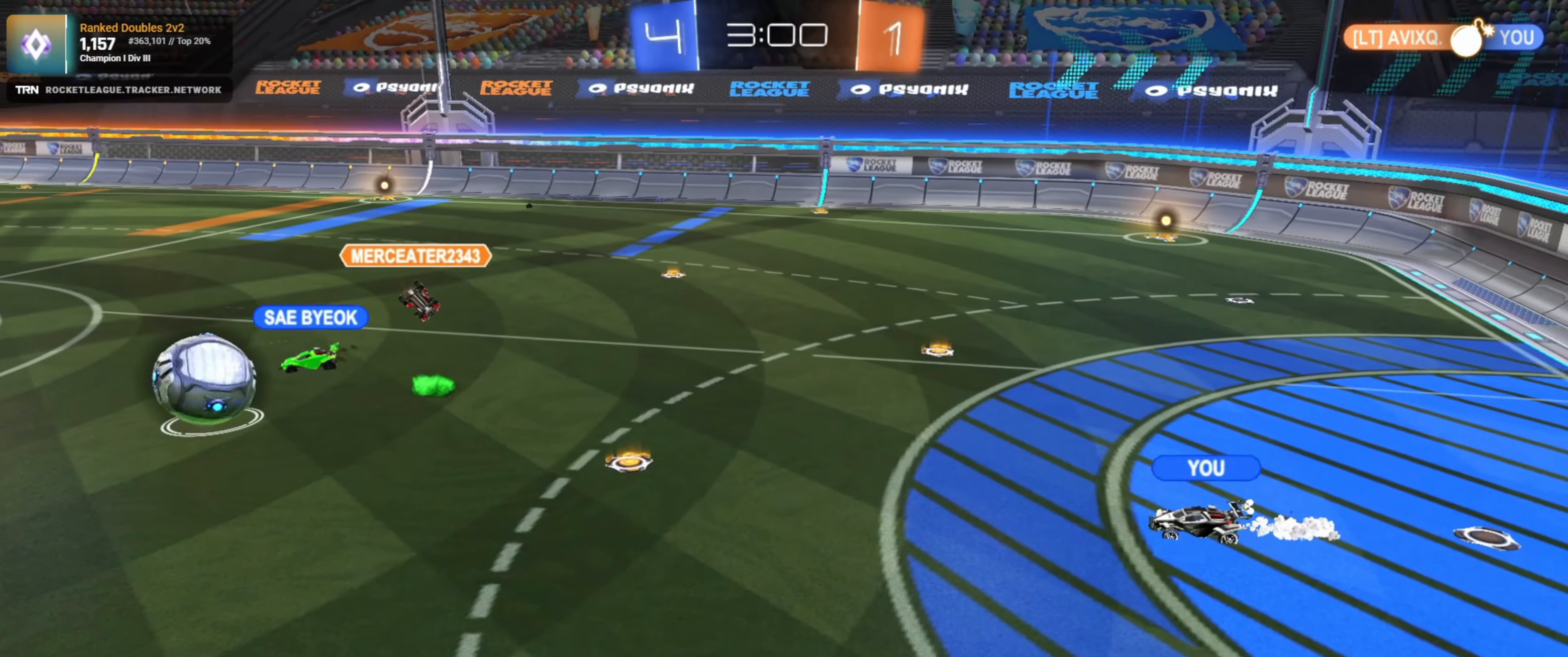
{"buttons": [], "left_stick": "center", "right_stick": "center", "events": [[284, "CROSS", "down"], [450, "CROSS", "up"]]}
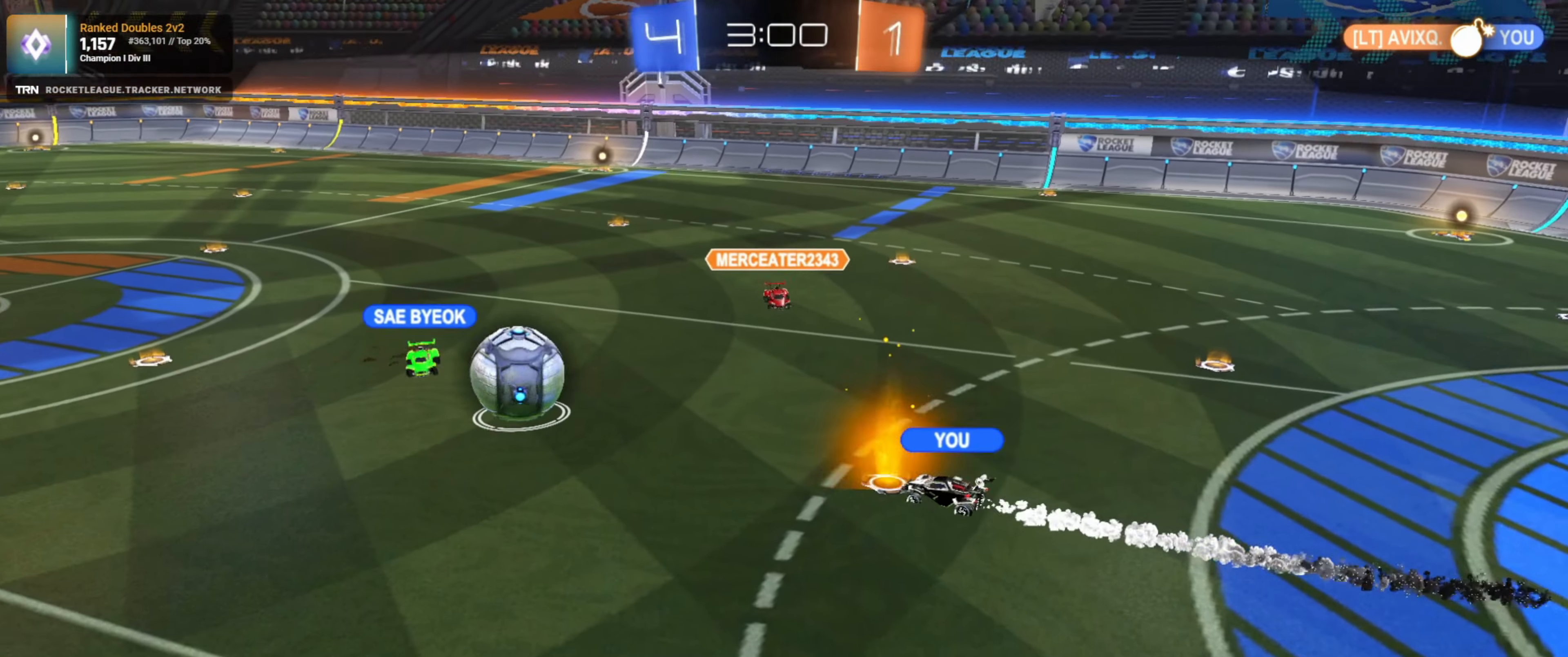
{"buttons": [], "left_stick": "center", "right_stick": "center", "events": []}
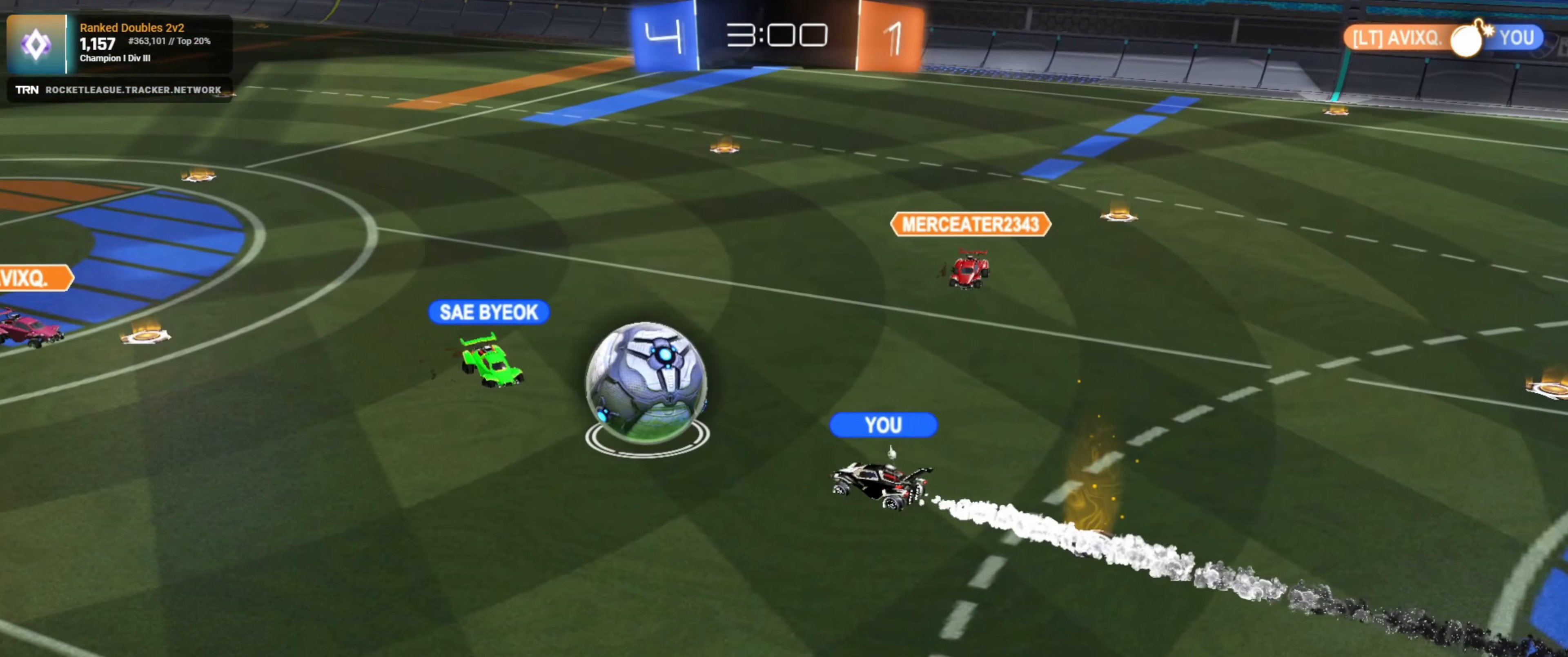
{"buttons": [], "left_stick": "center", "right_stick": "center", "events": []}
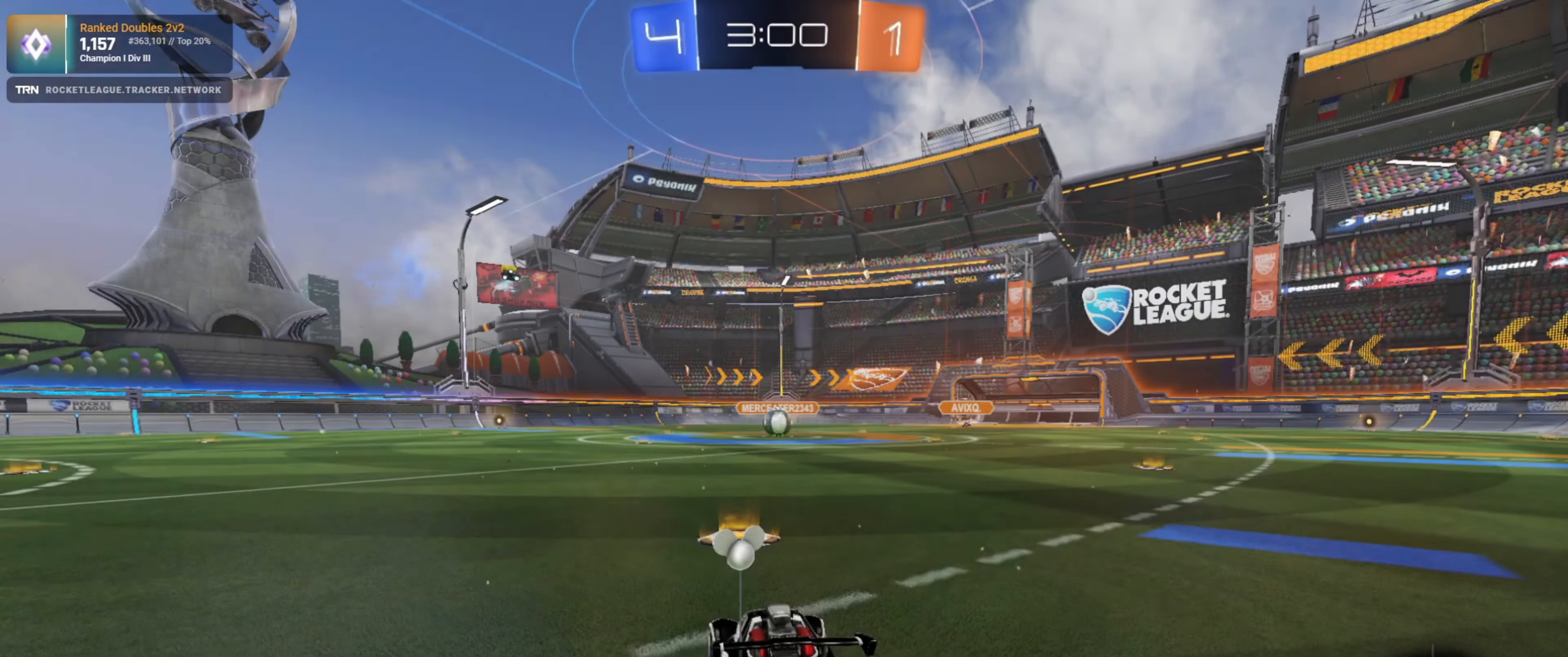
{"buttons": ["TRIANGLE"], "left_stick": "center", "right_stick": "center", "events": [[300, "TRIANGLE", "down"], [384, "TRIANGLE", "up"], [450, "TRIANGLE", "down"]]}
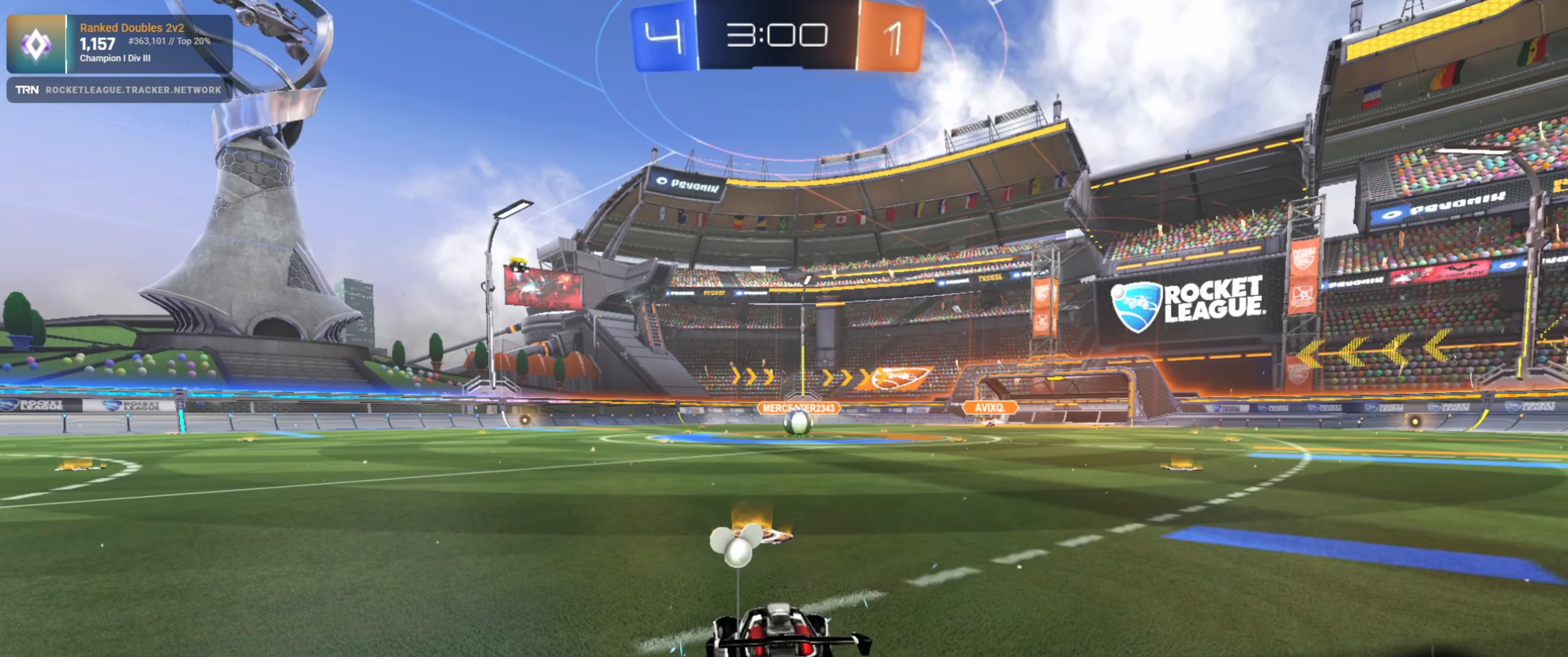
{"buttons": [], "left_stick": "center", "right_stick": "down-left", "events": [[17, "TRIANGLE", "up"], [184, "right_stick", "down-left"]]}
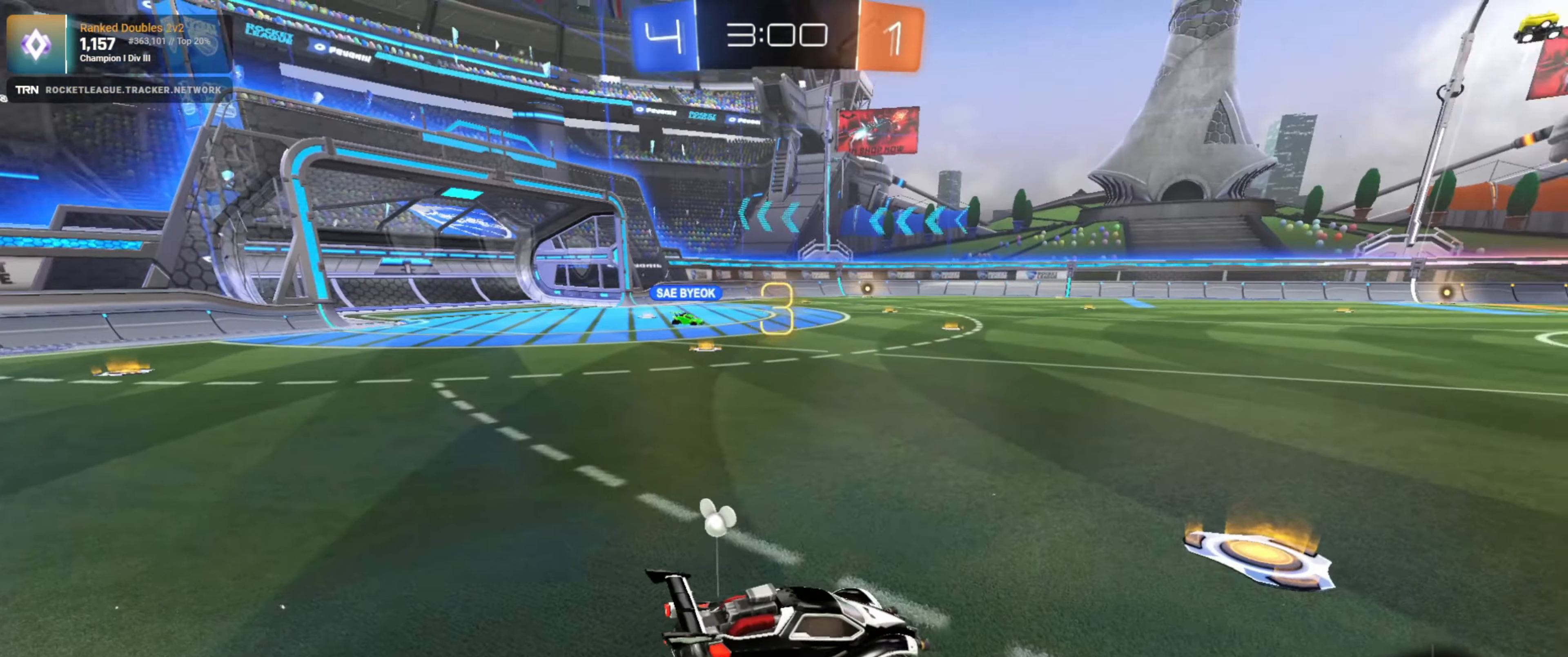
{"buttons": ["R2"], "left_stick": "left", "right_stick": "center", "events": [[50, "R2", "down"], [50, "right_stick", "center"], [334, "left_stick", "down-right"], [467, "left_stick", "left"]]}
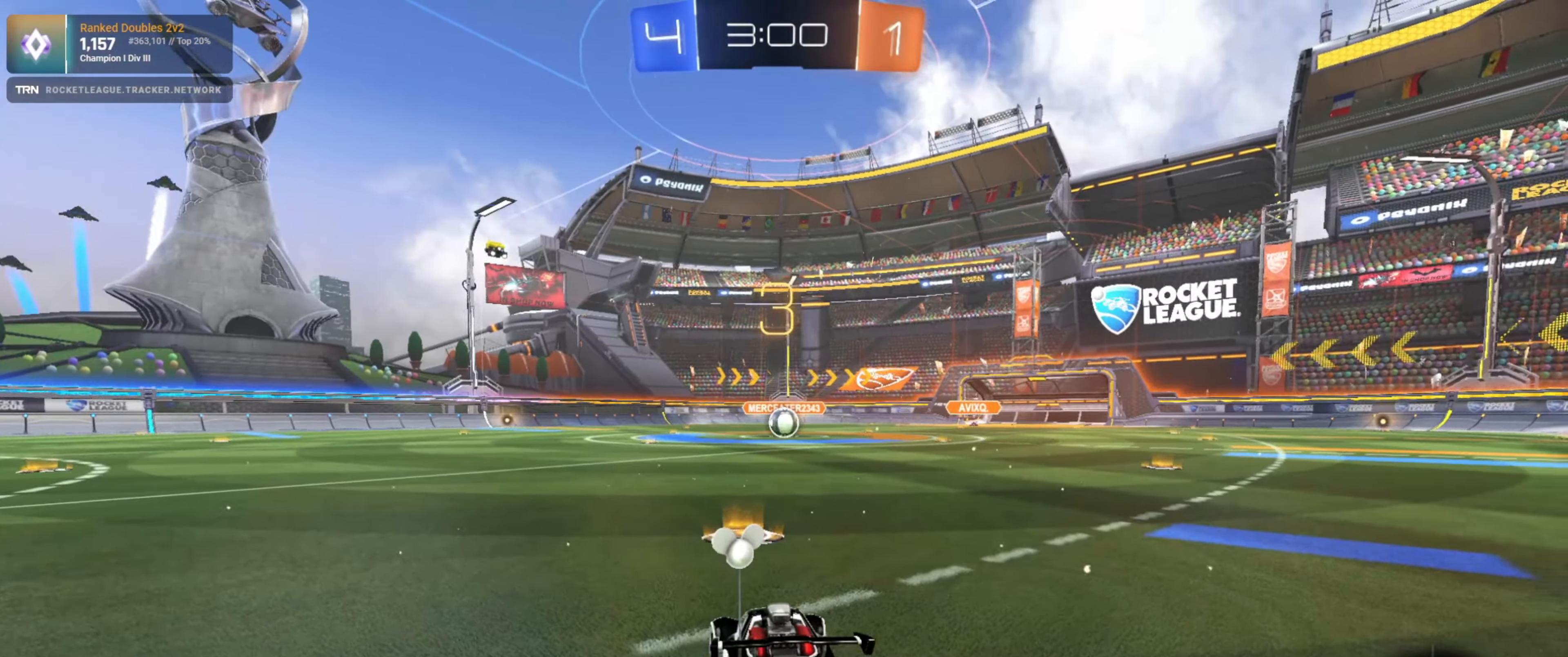
{"buttons": ["R2", "R3"], "left_stick": "center", "right_stick": "center", "events": [[133, "left_stick", "down-right"], [283, "left_stick", "up-left"], [383, "left_stick", "center"], [400, "R3", "down"]]}
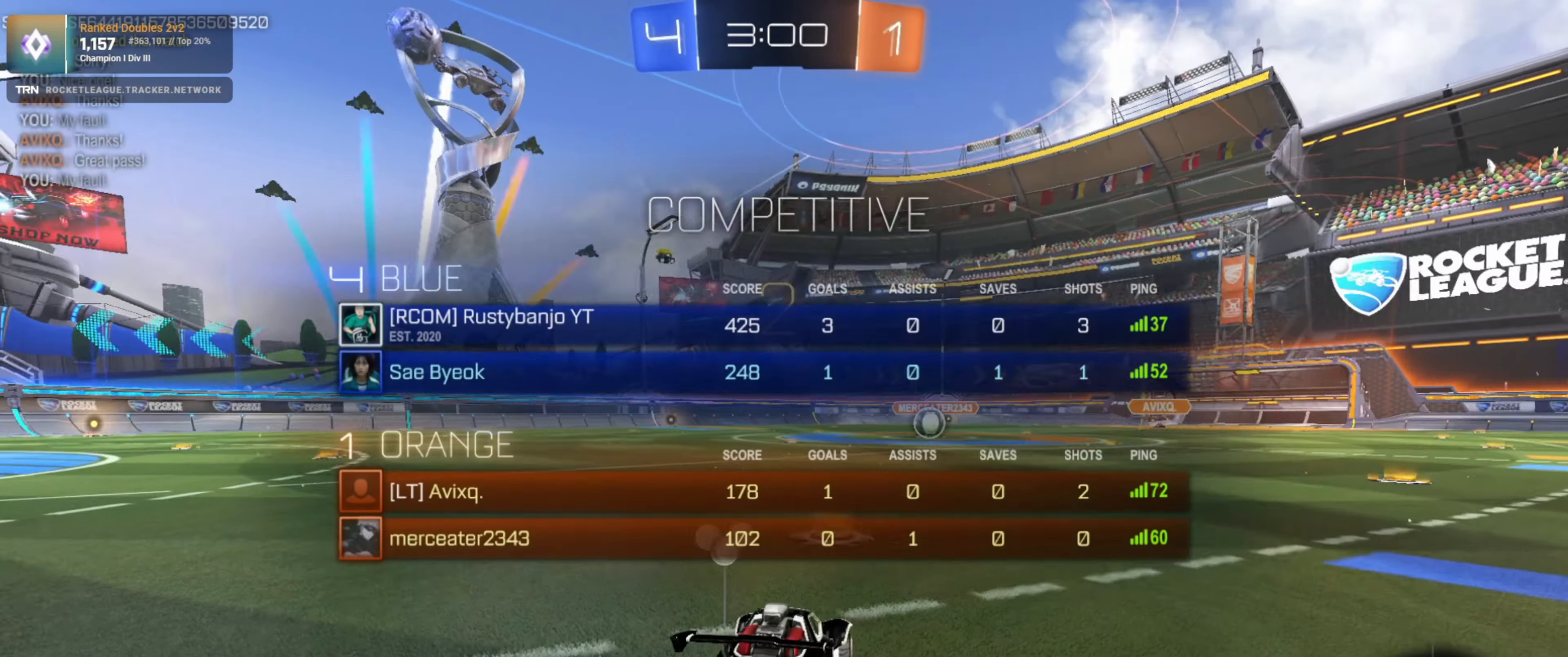
{"buttons": ["R2"], "left_stick": "down-right", "right_stick": "center", "events": [[166, "left_stick", "down-right"], [266, "R3", "up"], [316, "left_stick", "up-left"], [450, "left_stick", "down-right"]]}
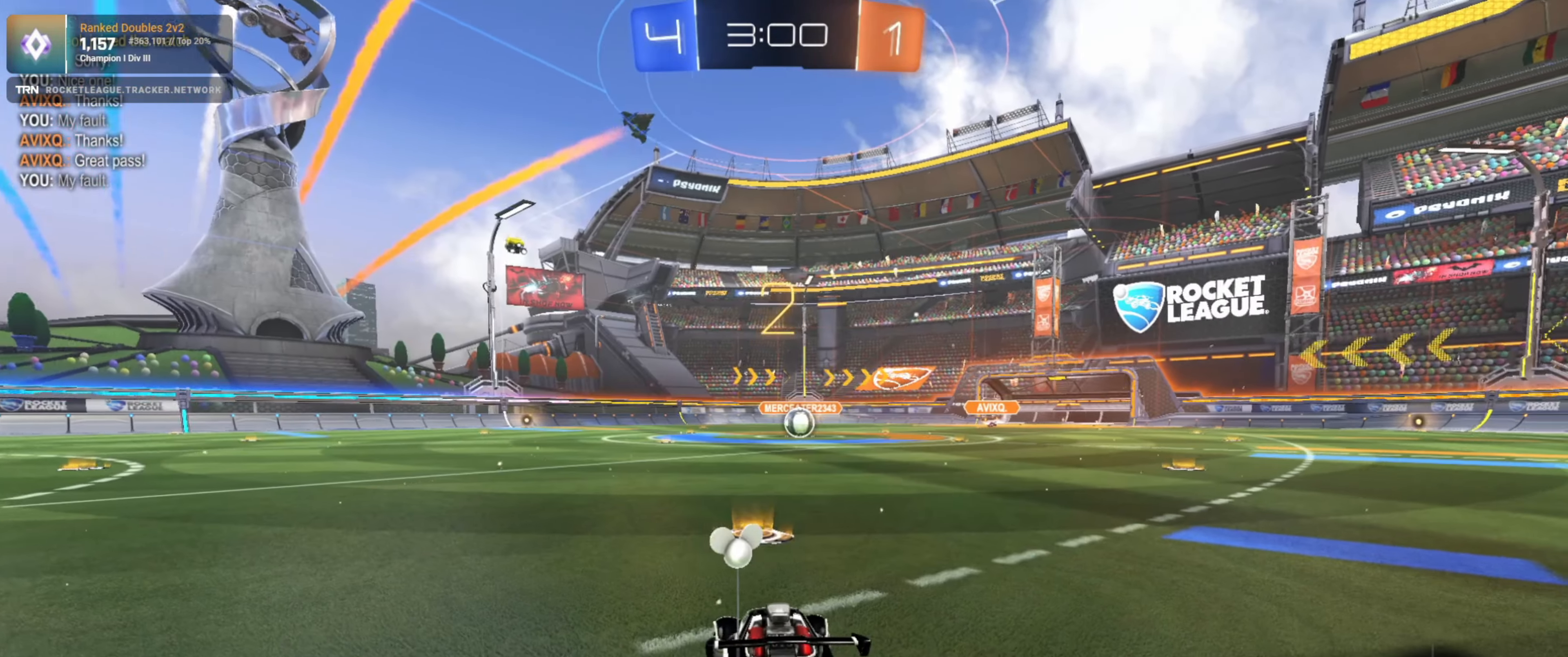
{"buttons": ["R2"], "left_stick": "right", "right_stick": "center", "events": [[100, "left_stick", "up-left"], [216, "left_stick", "right"]]}
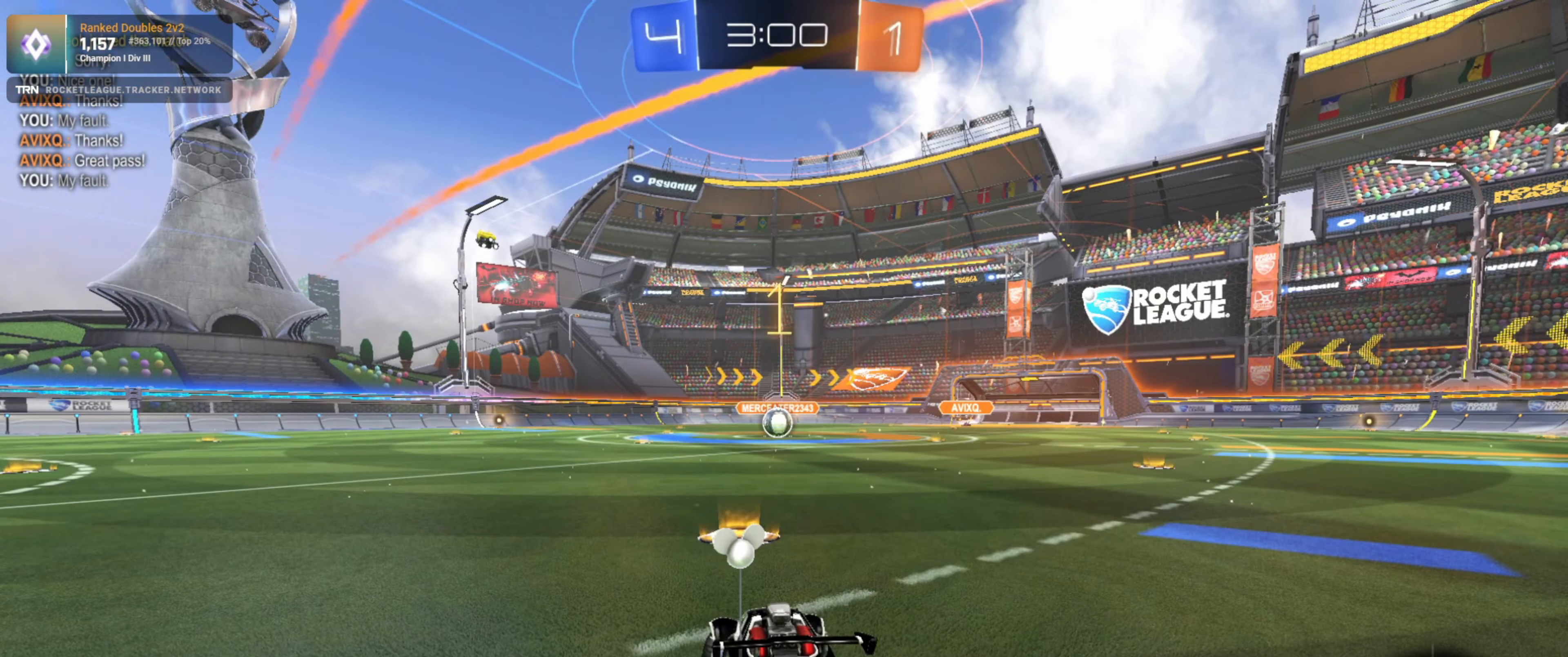
{"buttons": ["R2"], "left_stick": "center", "right_stick": "center", "events": [[116, "left_stick", "center"]]}
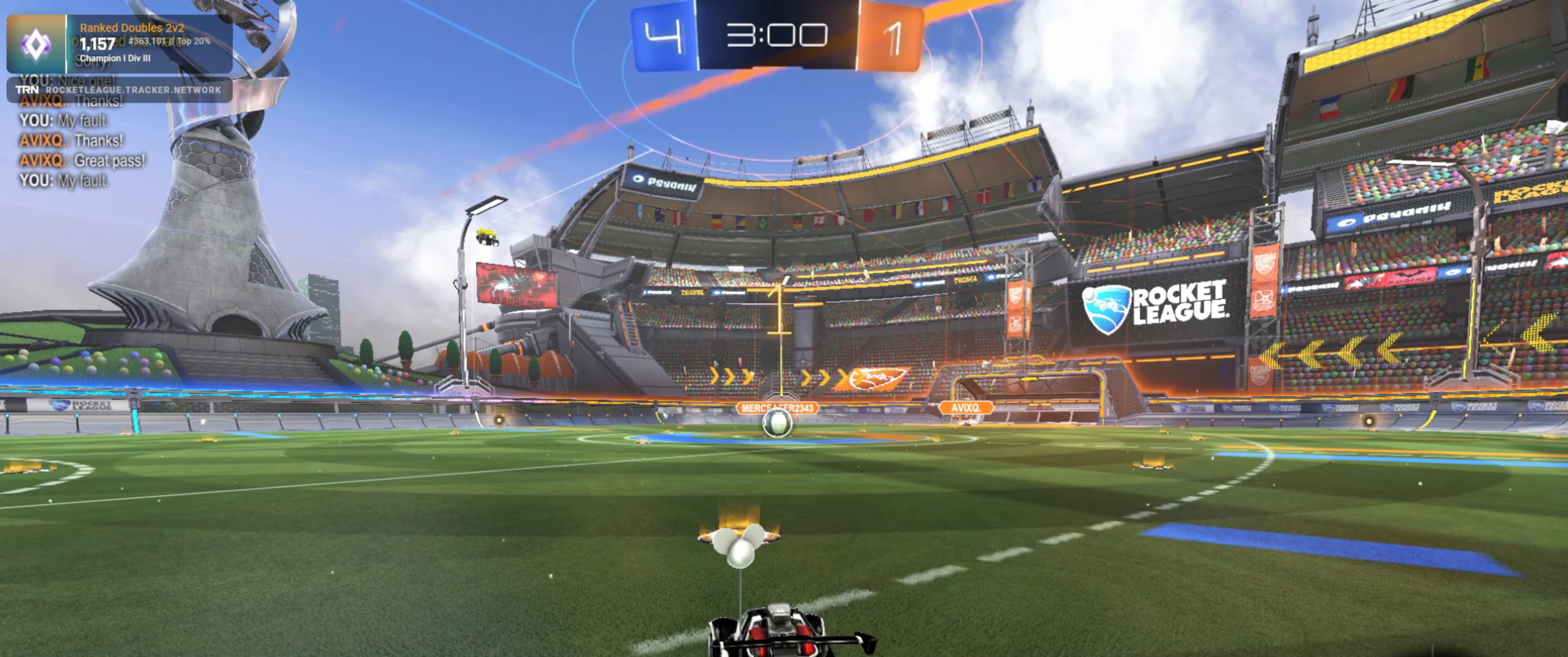
{"buttons": ["R1", "R2"], "left_stick": "up", "right_stick": "center", "events": [[33, "R1", "down"], [316, "left_stick", "right"], [416, "CROSS", "down"], [466, "CROSS", "up"], [466, "left_stick", "up"]]}
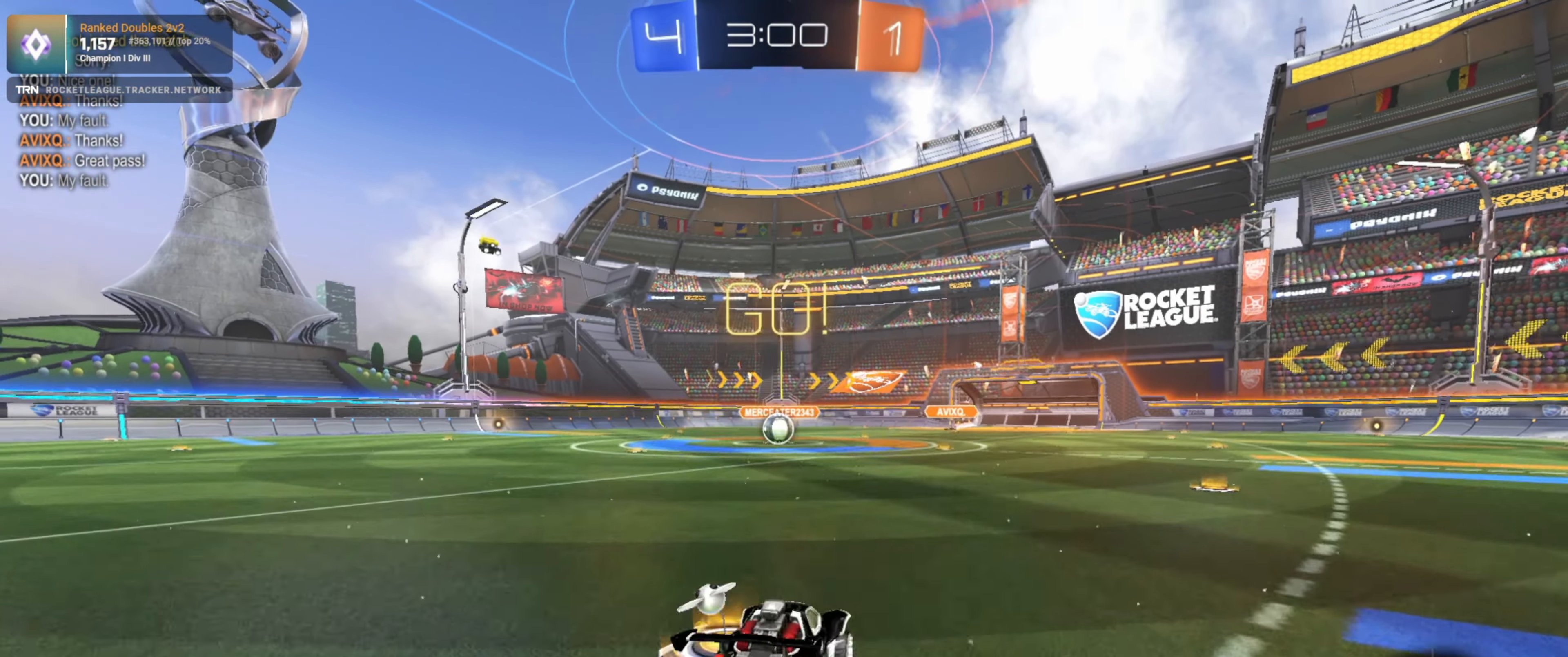
{"buttons": ["L1", "R2"], "left_stick": "down-left", "right_stick": "center", "events": [[16, "CROSS", "down"], [50, "L1", "down"], [66, "left_stick", "down-left"], [83, "CROSS", "up"], [450, "R1", "up"]]}
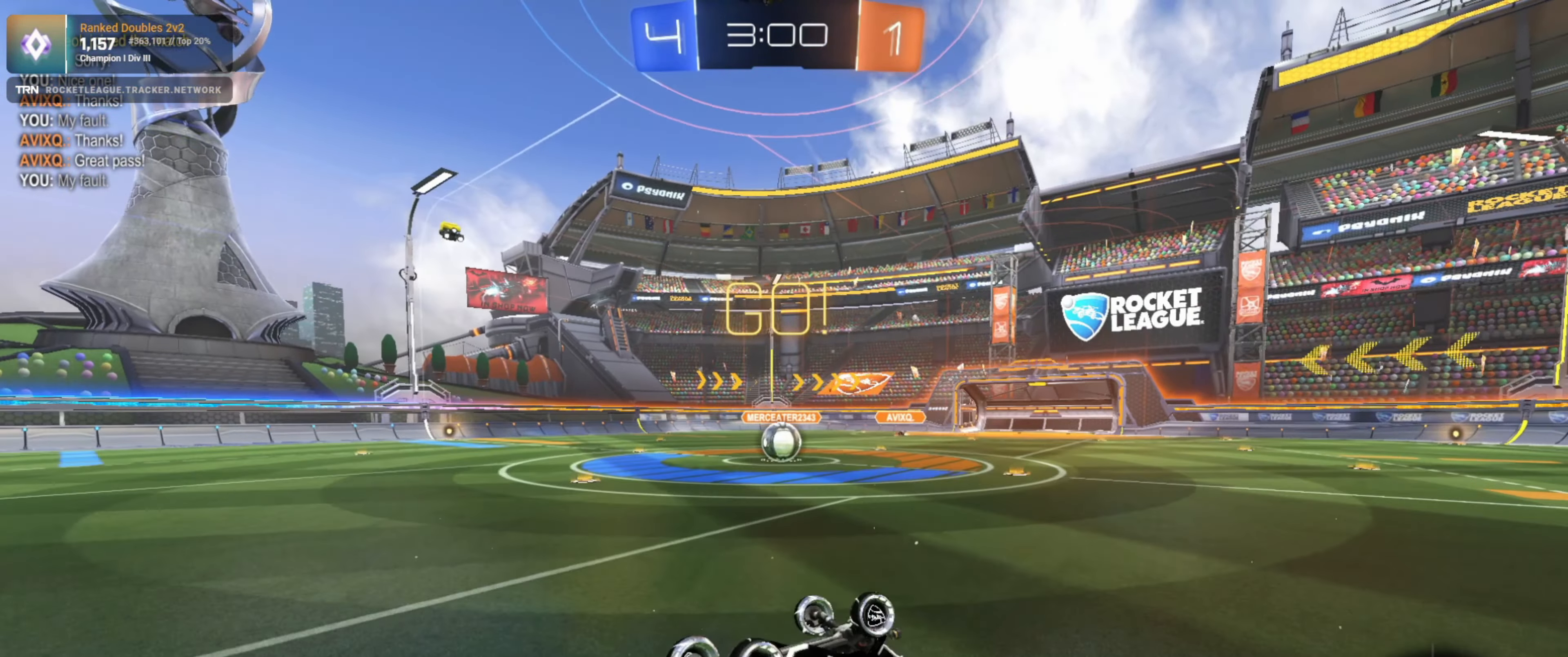
{"buttons": ["R1", "R2"], "left_stick": "center", "right_stick": "center", "events": [[283, "R1", "down"], [300, "L1", "up"], [366, "left_stick", "center"]]}
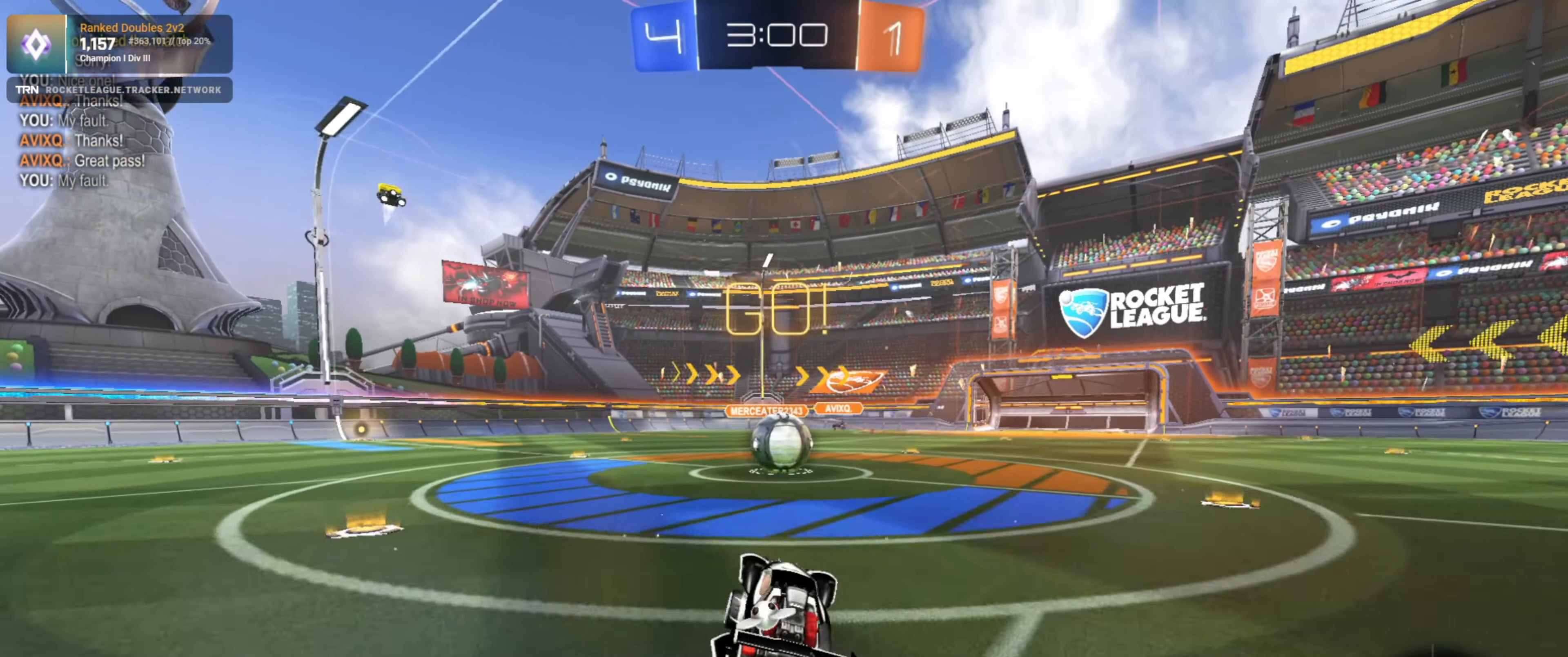
{"buttons": ["L1", "L2", "R1", "R2"], "left_stick": "right", "right_stick": "center", "events": [[250, "left_stick", "left"], [350, "left_stick", "right"], [366, "CROSS", "down"], [383, "L2", "down"], [400, "L1", "down"], [450, "CROSS", "up"]]}